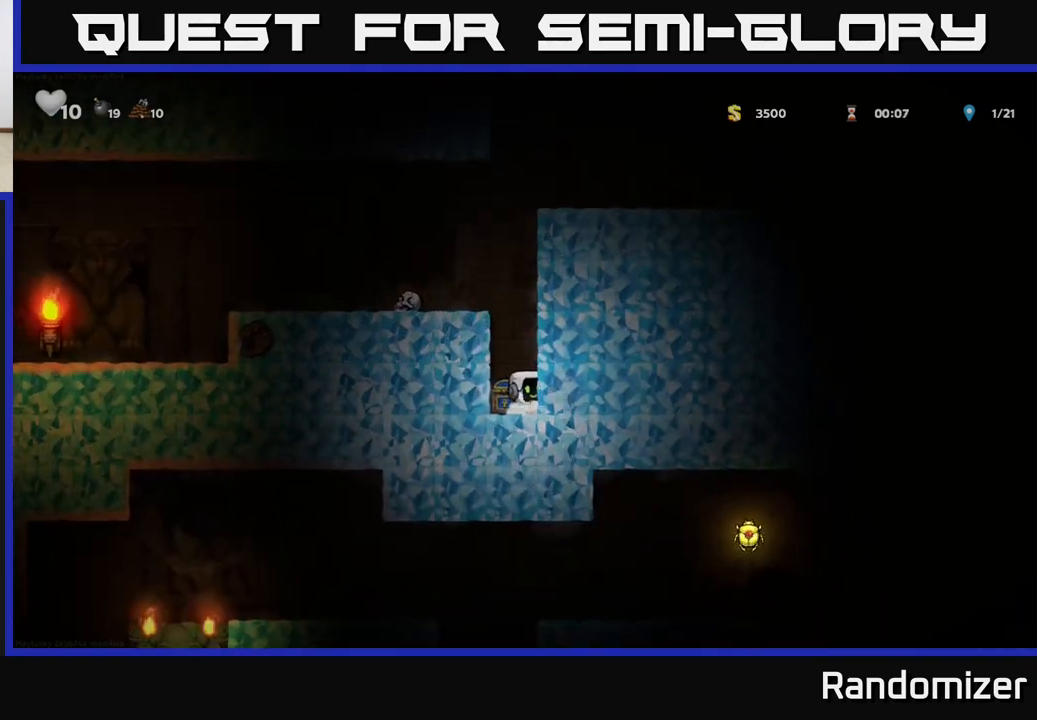
Gameplay with a controller (Xbox layout); each line is a JSON object with the inputs held at the frame after it. "events" lists button and stick changes between this image and that frame as [ms after this image, input, new state], when the widget could be followed in between. Not read: right_stick.
{"buttons": ["A"], "left_stick": "left", "events": [[100, "X", "down"], [150, "A", "down"], [183, "X", "up"], [233, "left_stick", "left"], [350, "A", "up"], [467, "A", "down"]]}
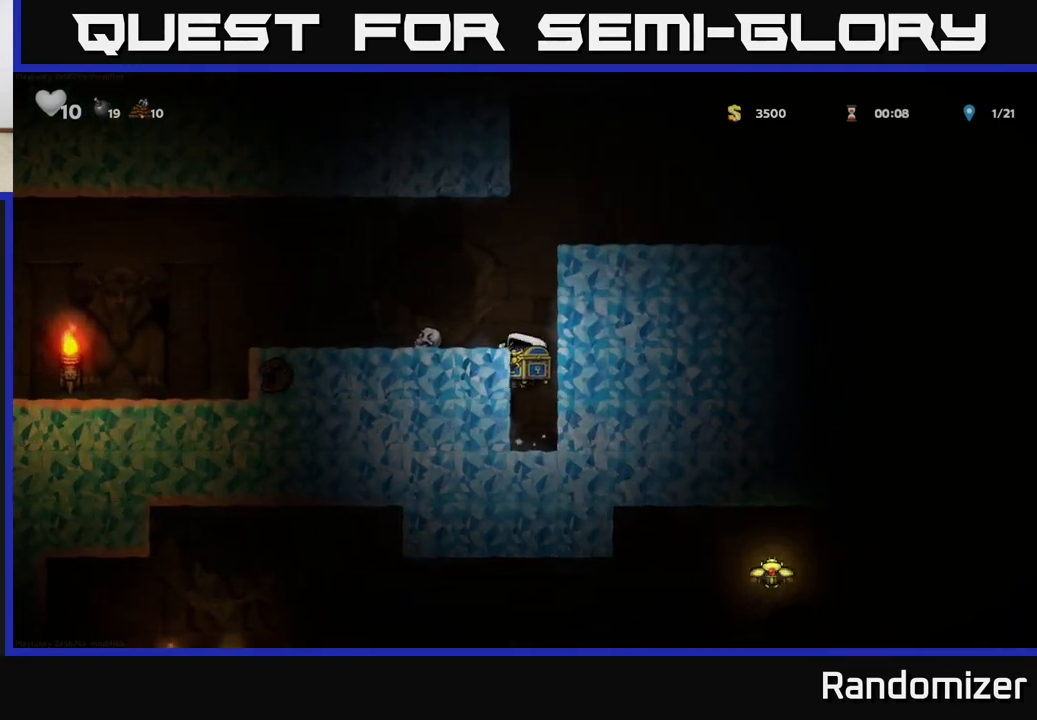
{"buttons": [], "left_stick": "left", "events": [[100, "A", "up"], [317, "A", "down"], [417, "A", "up"]]}
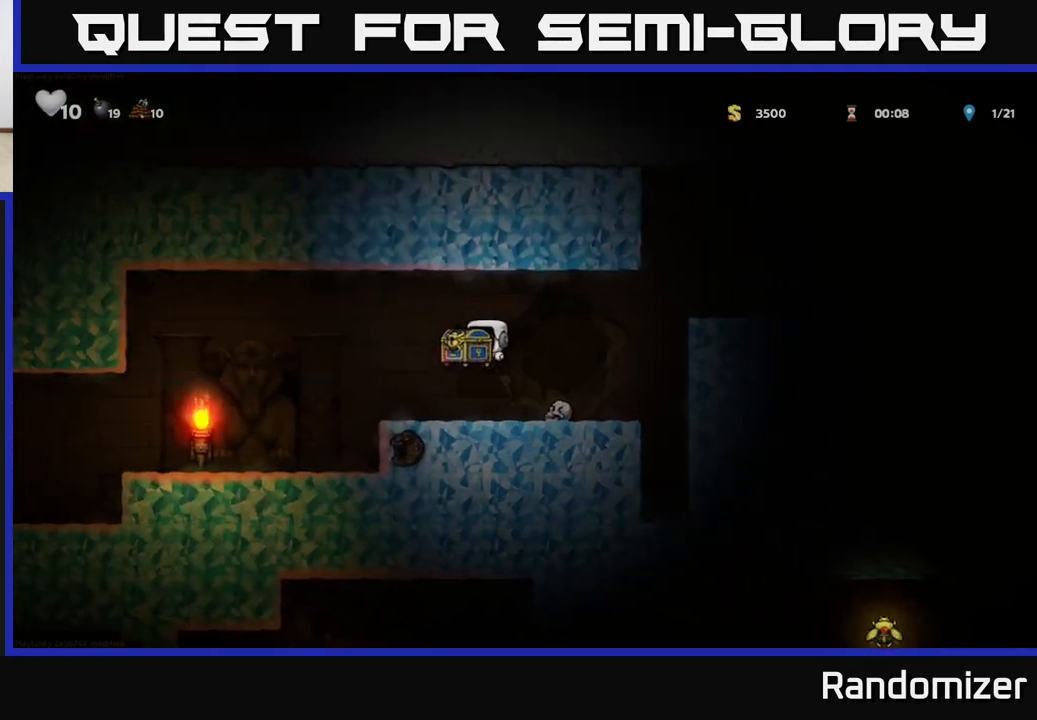
{"buttons": [], "left_stick": "center", "events": [[333, "left_stick", "center"]]}
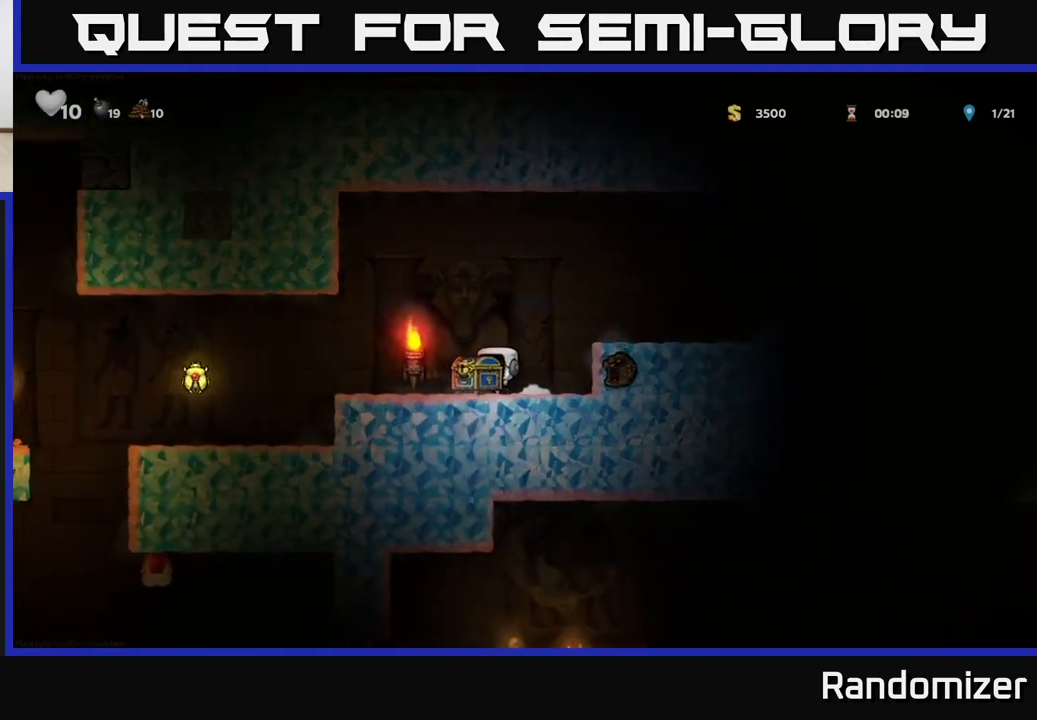
{"buttons": [], "left_stick": "left", "events": [[100, "left_stick", "left"], [333, "A", "down"], [400, "A", "up"]]}
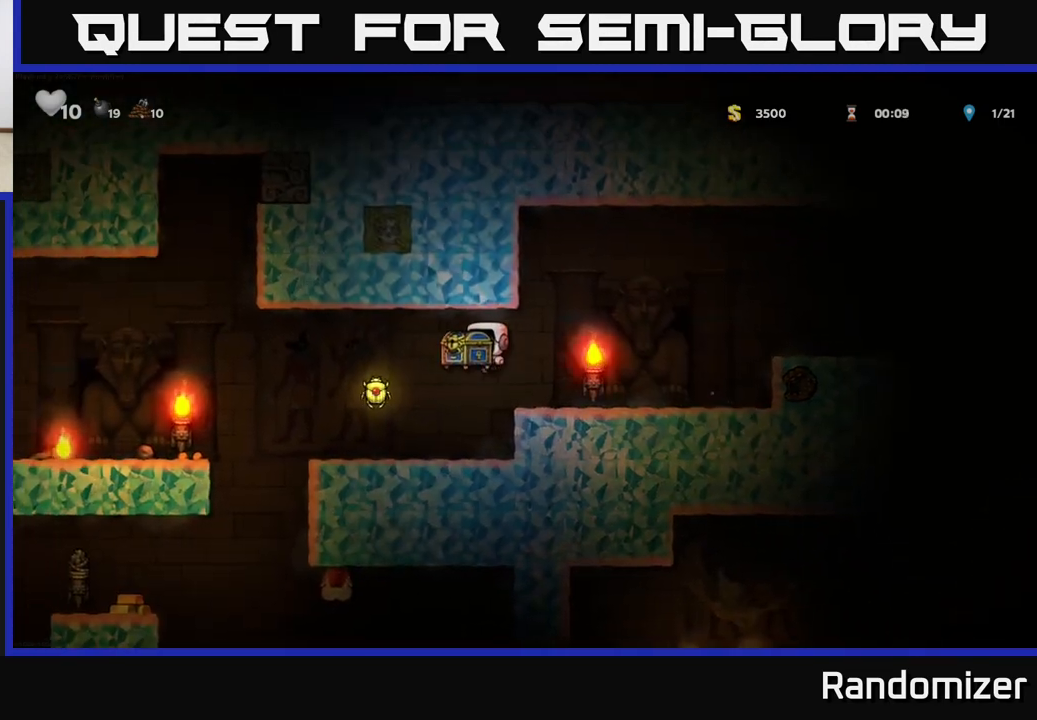
{"buttons": ["A"], "left_stick": "left", "events": [[167, "left_stick", "center"], [333, "left_stick", "left"], [433, "A", "down"]]}
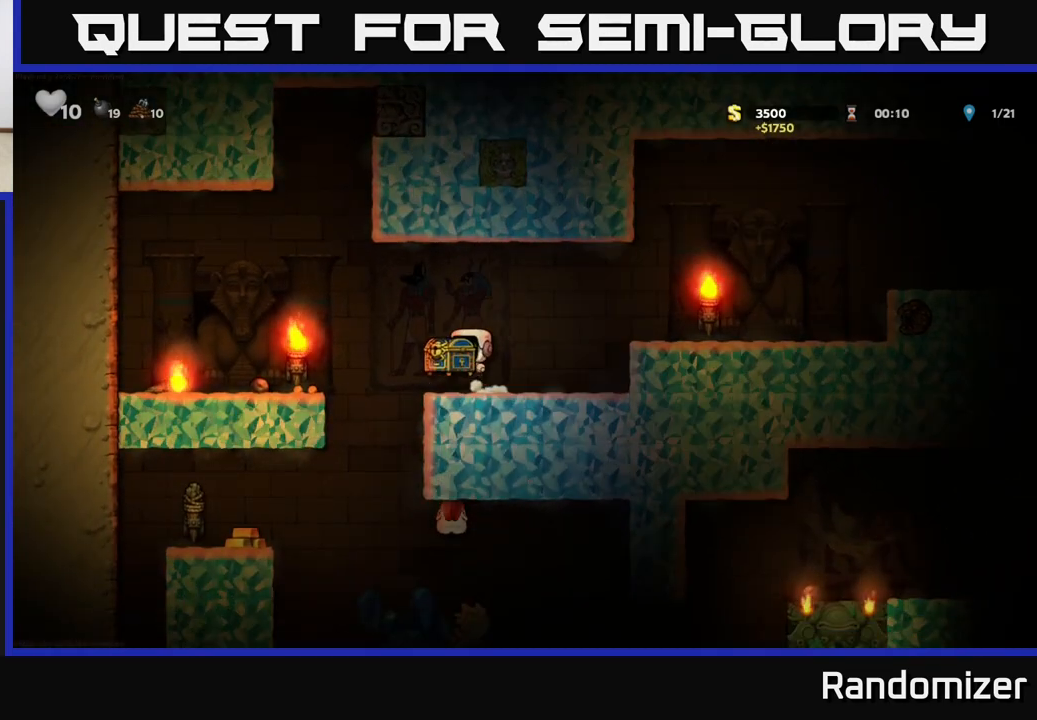
{"buttons": [], "left_stick": "left", "events": [[17, "A", "up"], [350, "left_stick", "center"], [483, "left_stick", "left"]]}
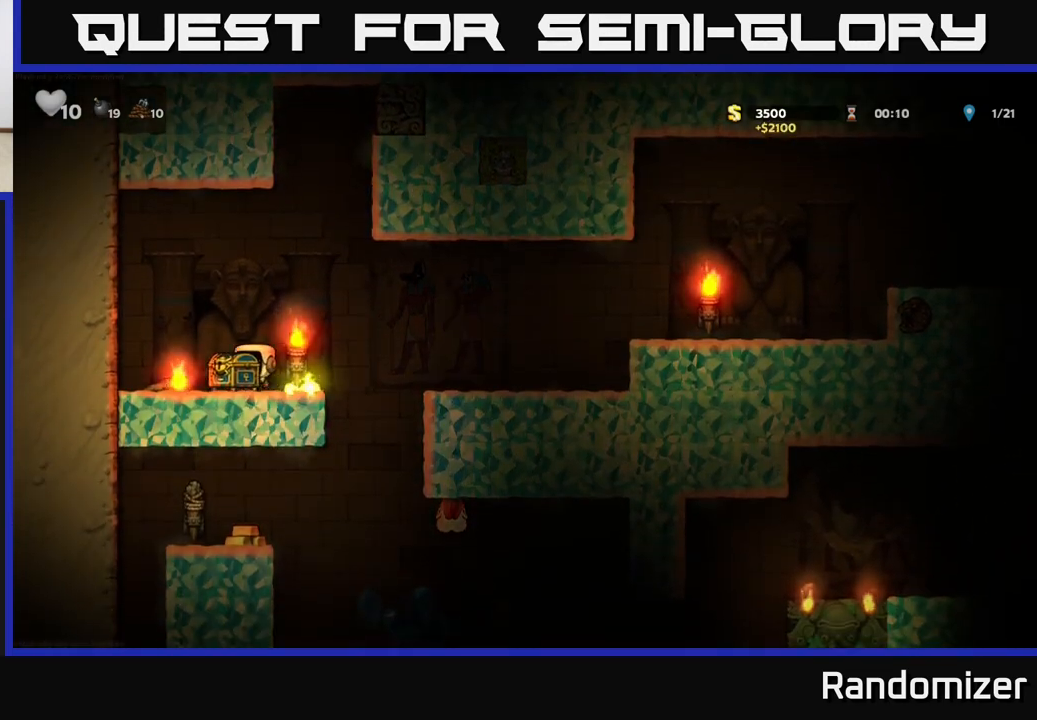
{"buttons": [], "left_stick": "center", "events": [[200, "left_stick", "center"], [250, "left_stick", "right"], [433, "left_stick", "center"]]}
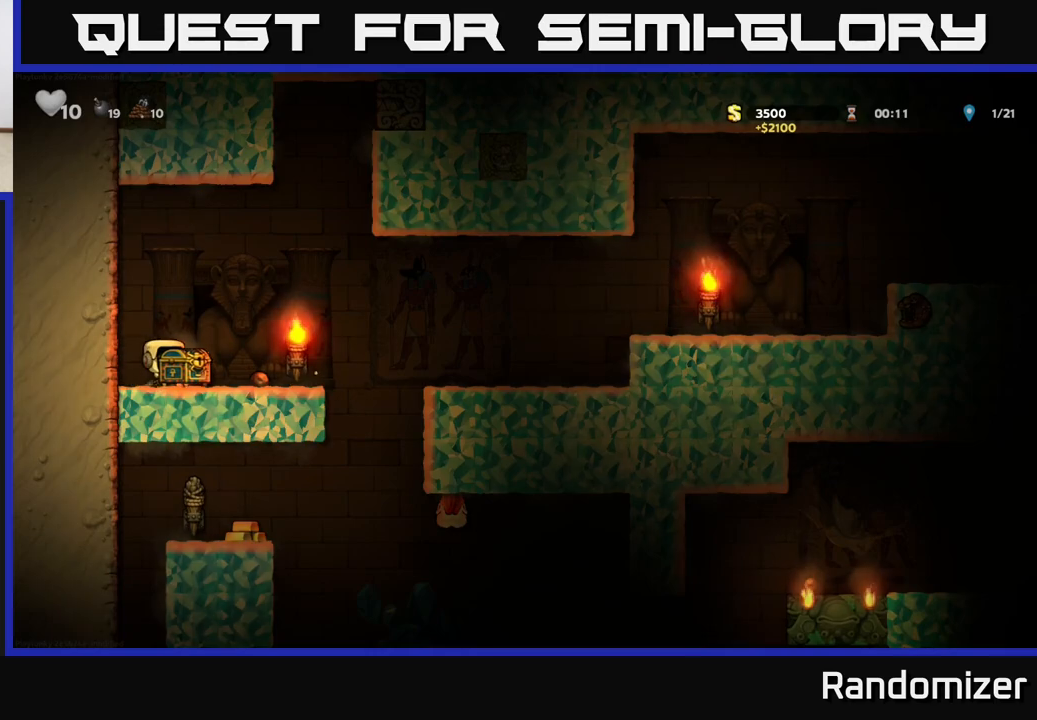
{"buttons": [], "left_stick": "center", "events": [[233, "left_stick", "down-left"], [283, "left_stick", "left"], [467, "left_stick", "center"]]}
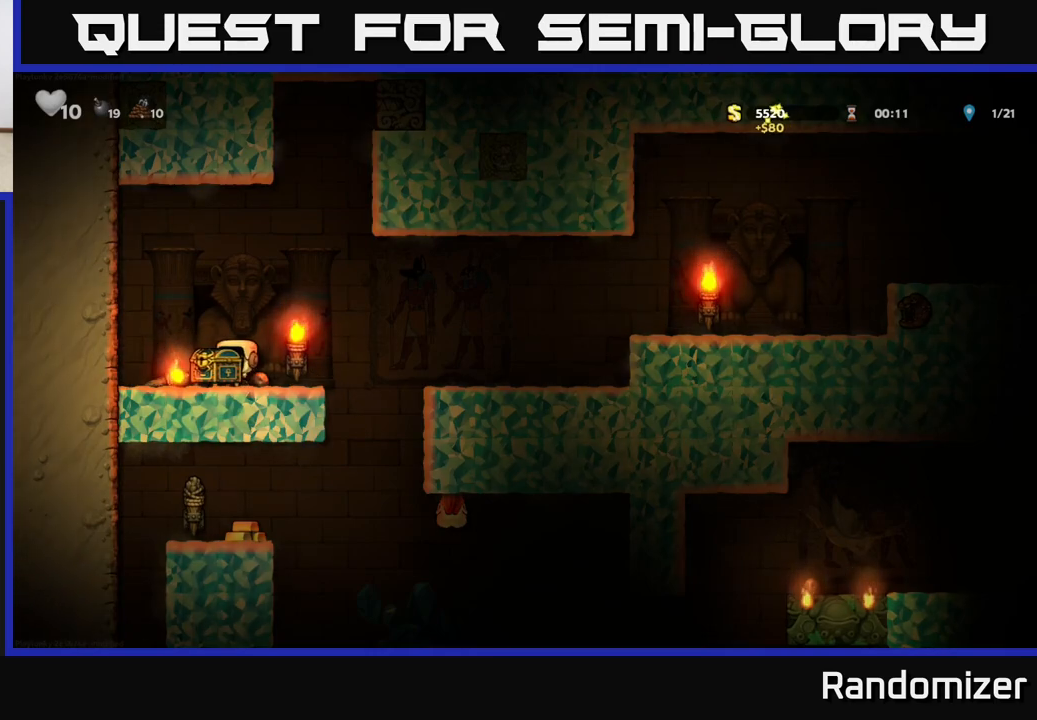
{"buttons": [], "left_stick": "right", "events": [[250, "left_stick", "right"]]}
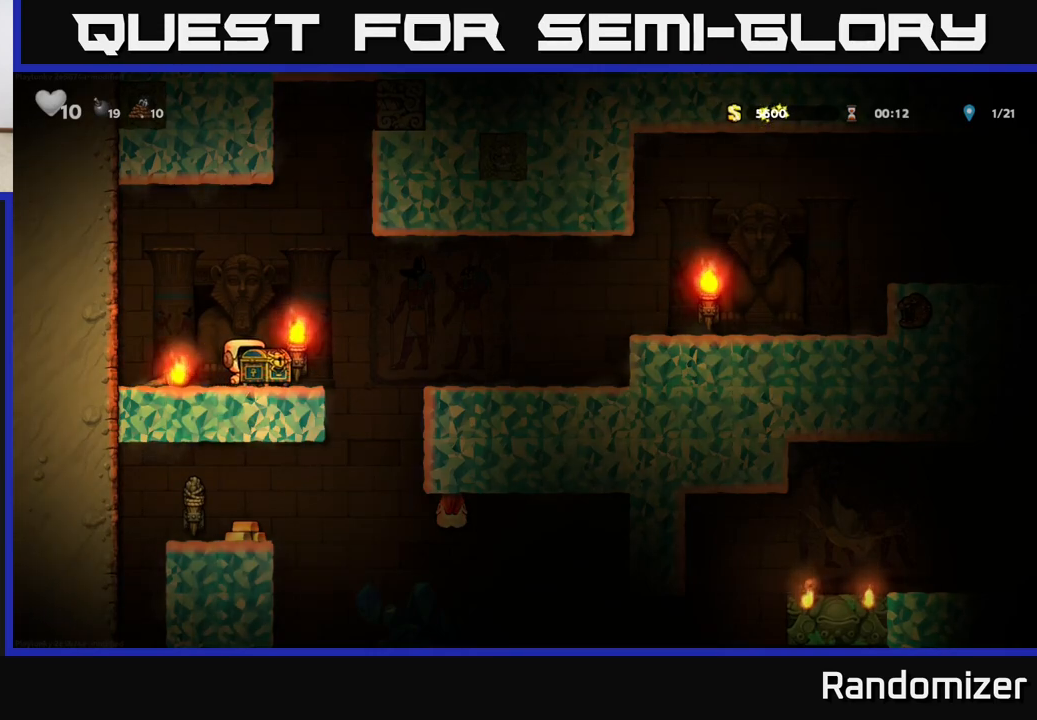
{"buttons": [], "left_stick": "left", "events": [[33, "left_stick", "down"], [50, "X", "down"], [100, "X", "up"], [150, "left_stick", "left"], [250, "A", "down"], [383, "A", "up"]]}
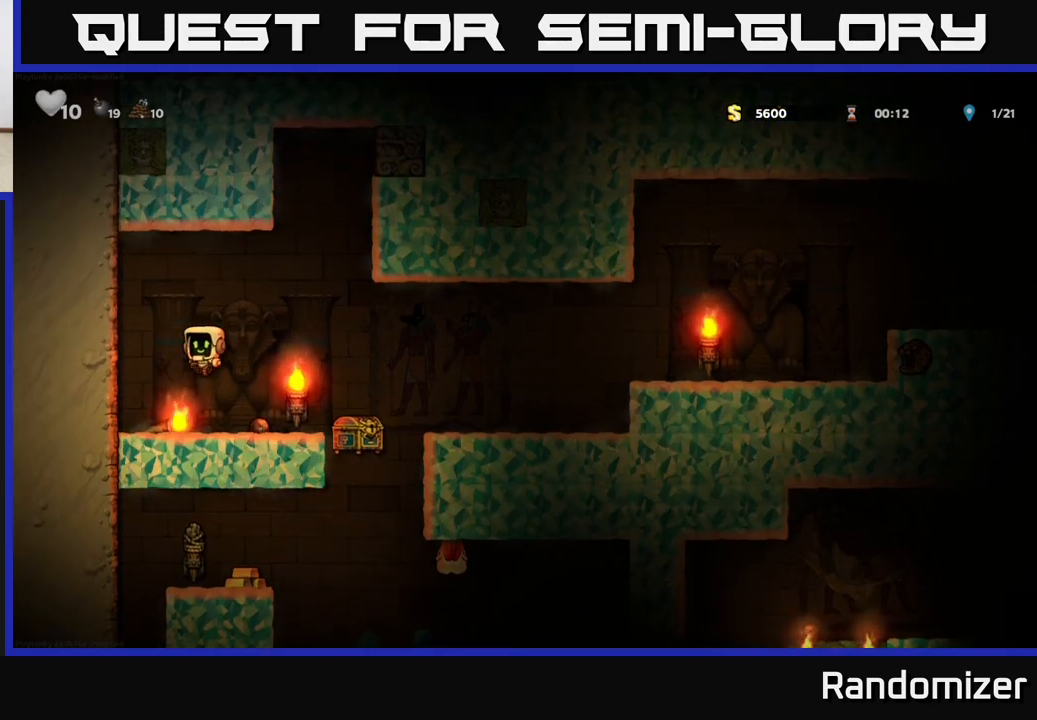
{"buttons": [], "left_stick": "center", "events": [[83, "left_stick", "up"], [133, "left_stick", "right"], [233, "left_stick", "down"], [350, "X", "down"], [450, "X", "up"], [500, "left_stick", "center"]]}
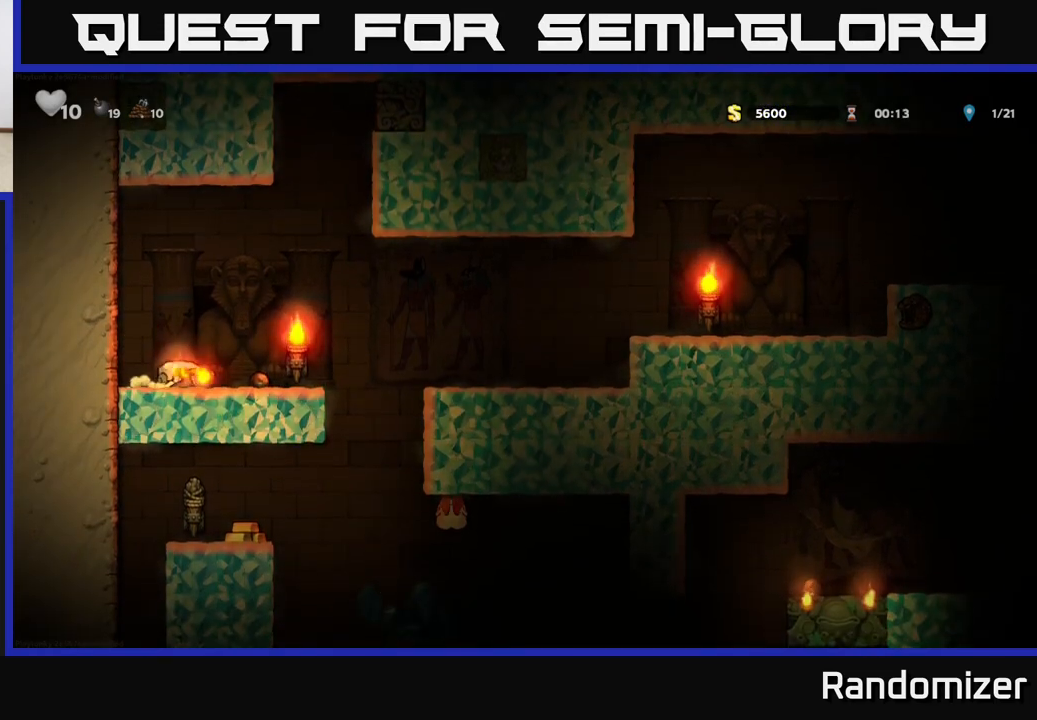
{"buttons": [], "left_stick": "left", "events": [[100, "left_stick", "right"], [117, "A", "down"], [233, "A", "up"], [483, "left_stick", "left"]]}
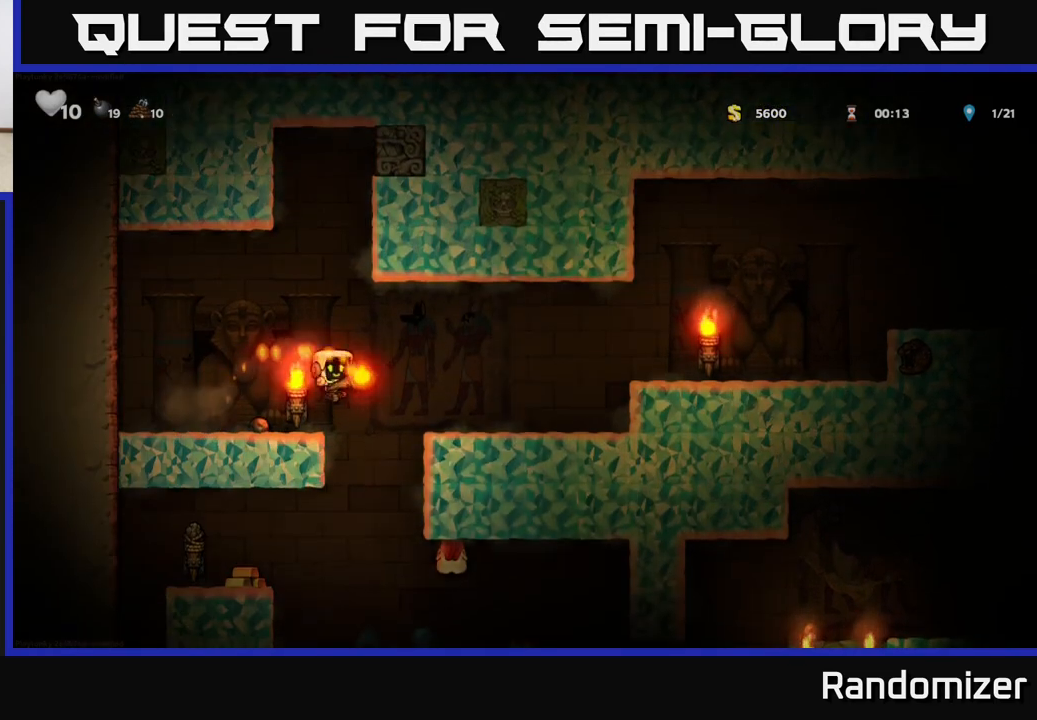
{"buttons": [], "left_stick": "down", "events": [[450, "left_stick", "down"]]}
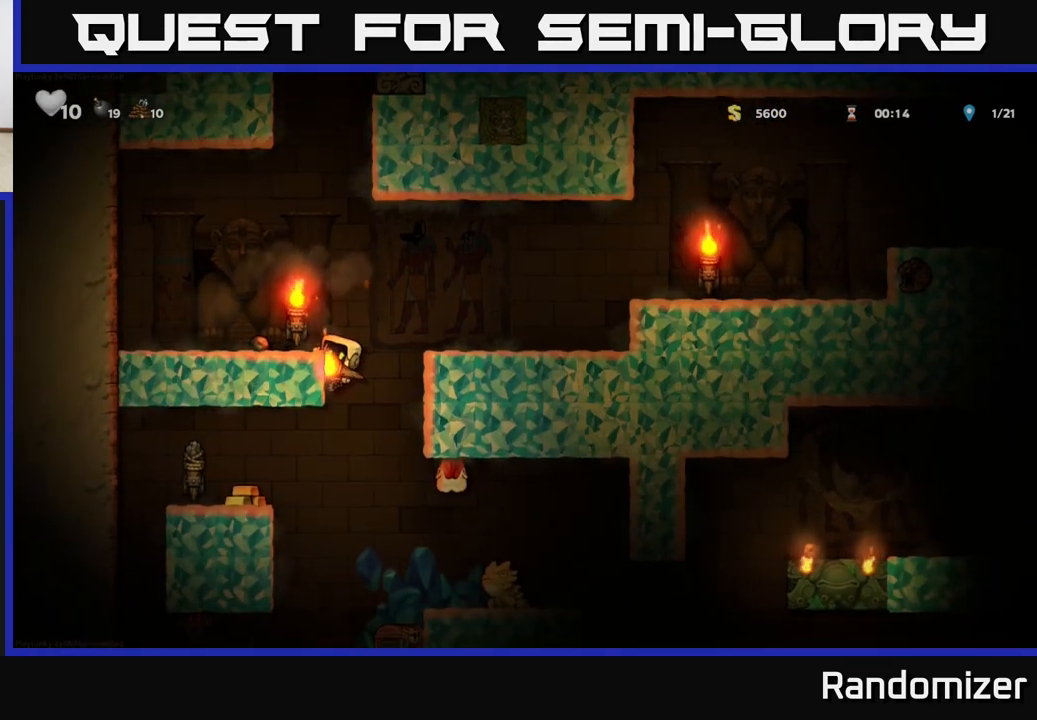
{"buttons": [], "left_stick": "left", "events": [[17, "A", "down"], [133, "A", "up"], [133, "left_stick", "left"]]}
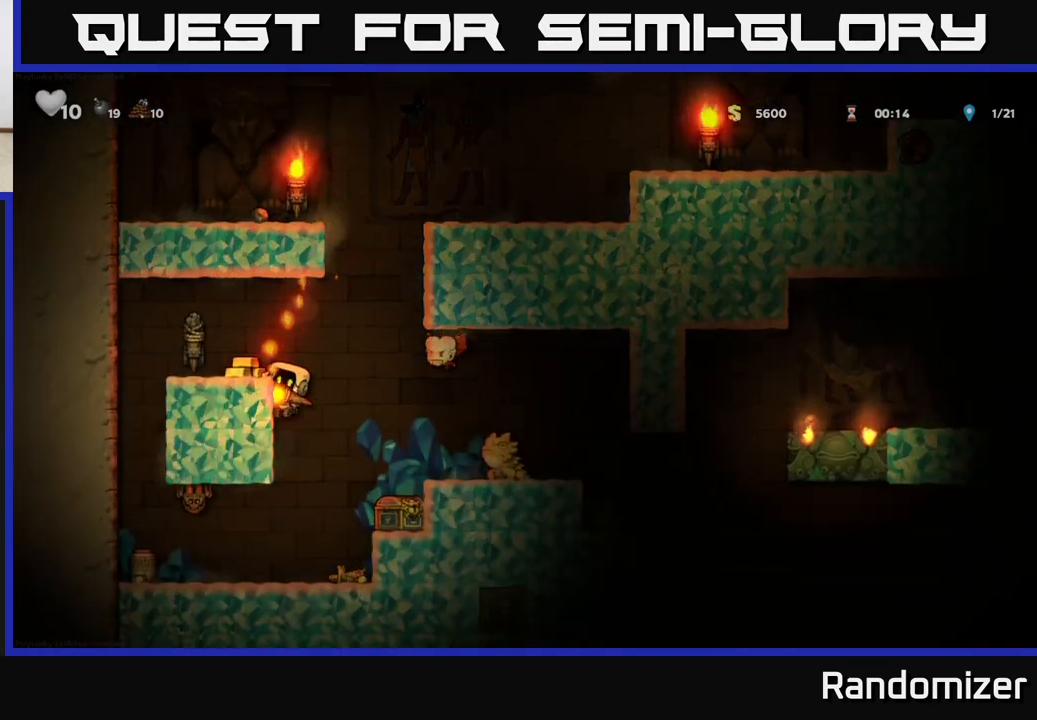
{"buttons": [], "left_stick": "center", "events": [[217, "A", "down"], [317, "A", "up"], [500, "left_stick", "center"]]}
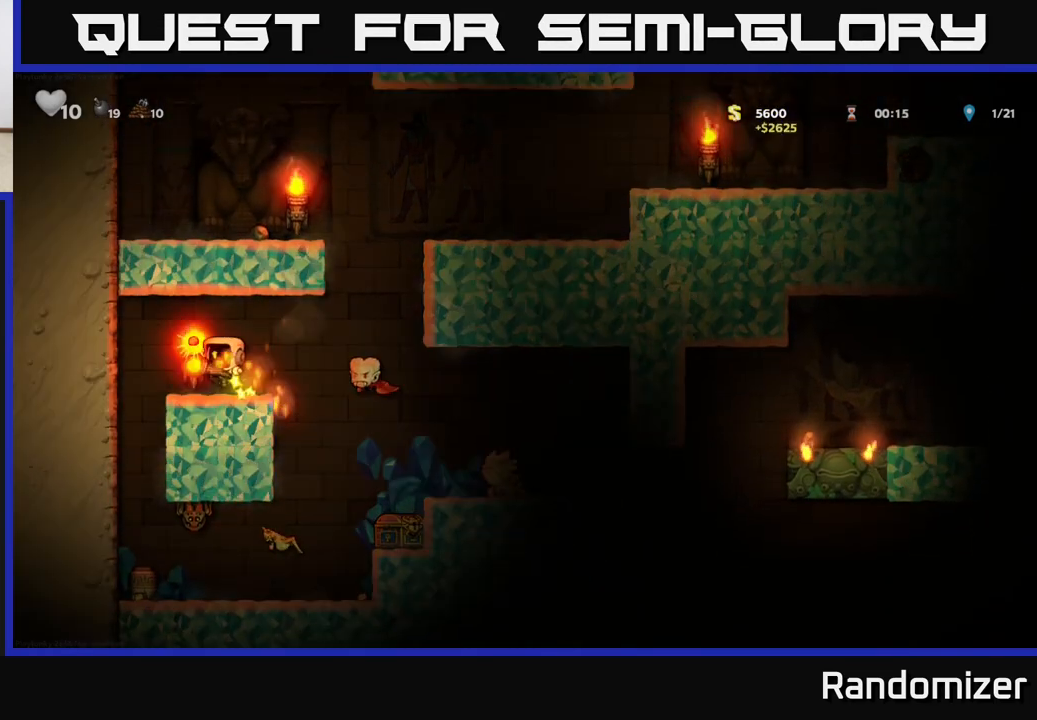
{"buttons": [], "left_stick": "center", "events": [[33, "left_stick", "right"], [117, "X", "down"], [183, "X", "up"], [183, "left_stick", "center"], [267, "A", "down"], [400, "A", "up"]]}
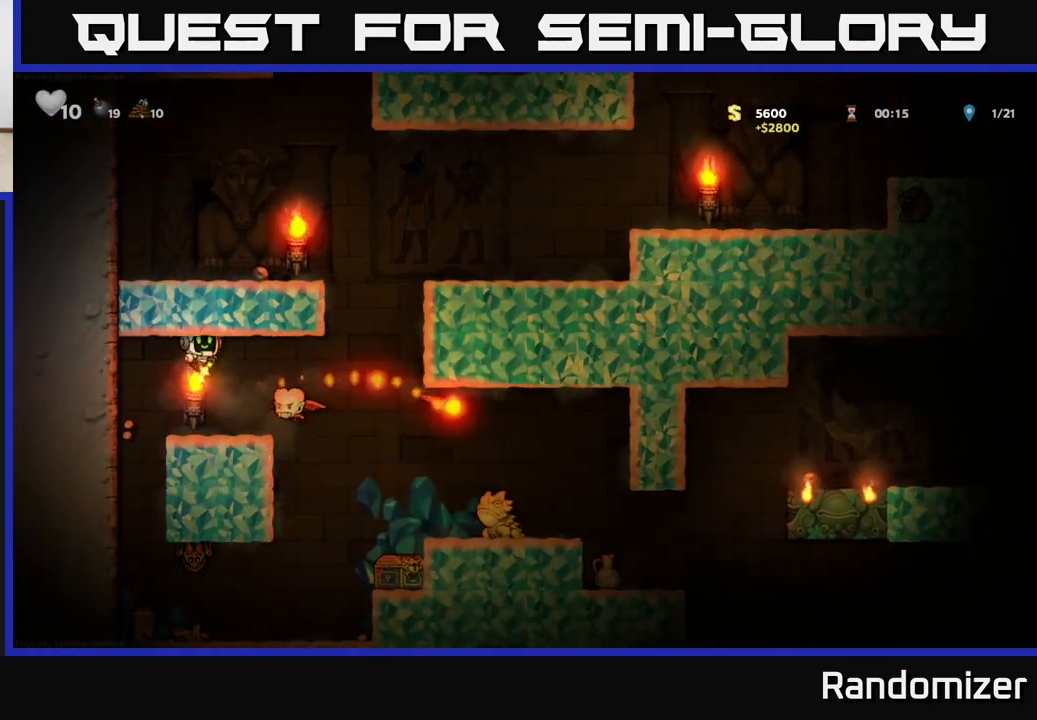
{"buttons": [], "left_stick": "left", "events": [[283, "A", "down"], [317, "X", "down"], [350, "X", "up"], [367, "A", "up"], [417, "left_stick", "left"]]}
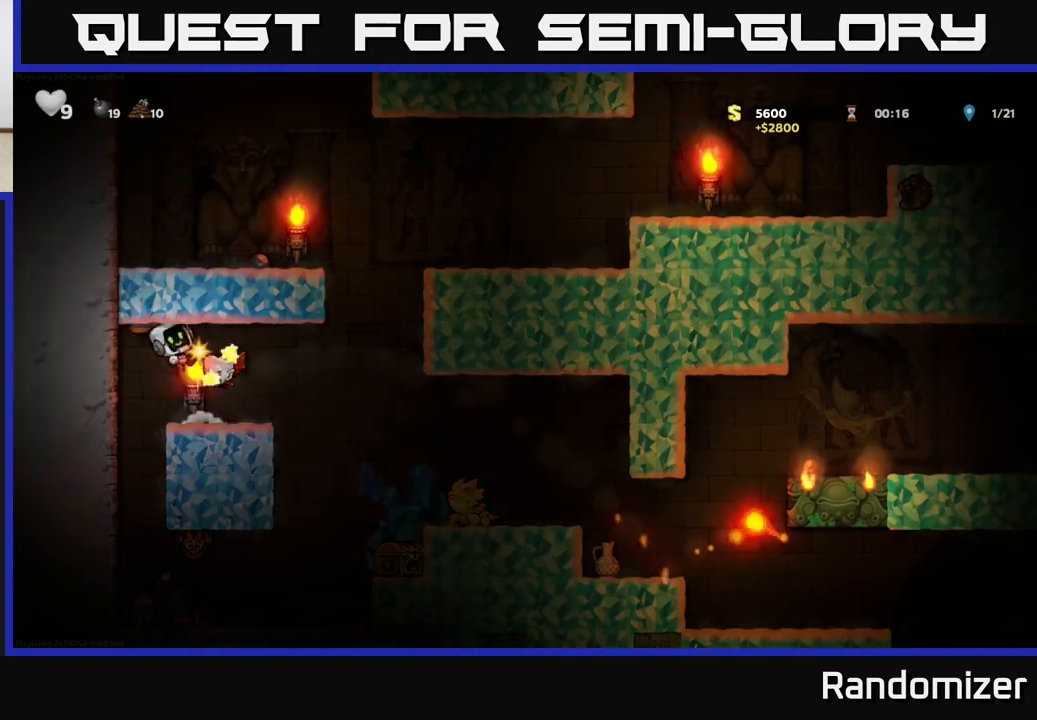
{"buttons": [], "left_stick": "center", "events": [[83, "left_stick", "right"], [217, "left_stick", "center"]]}
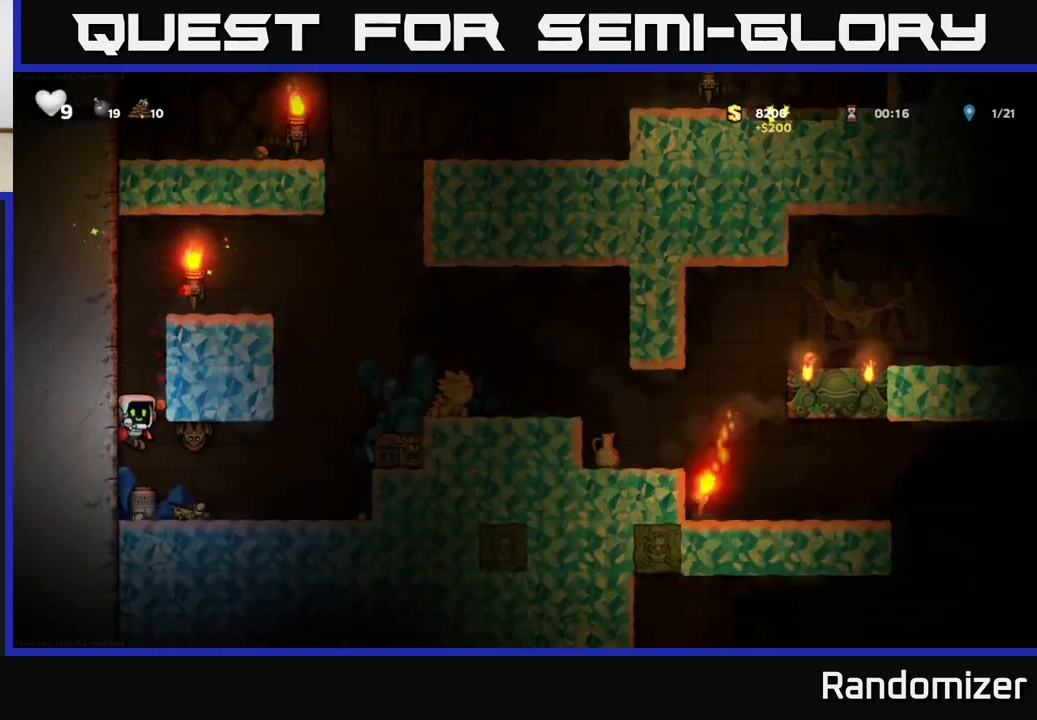
{"buttons": [], "left_stick": "left", "events": [[83, "left_stick", "right"], [267, "A", "down"], [300, "left_stick", "center"], [417, "A", "up"], [433, "left_stick", "left"]]}
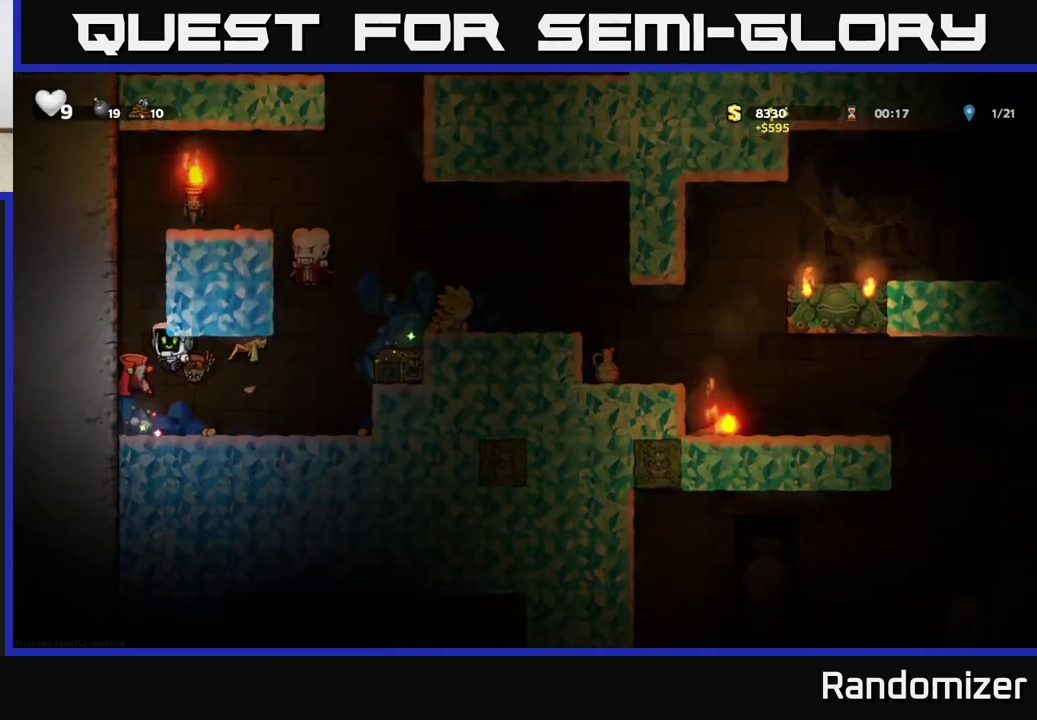
{"buttons": [], "left_stick": "center", "events": [[100, "left_stick", "center"]]}
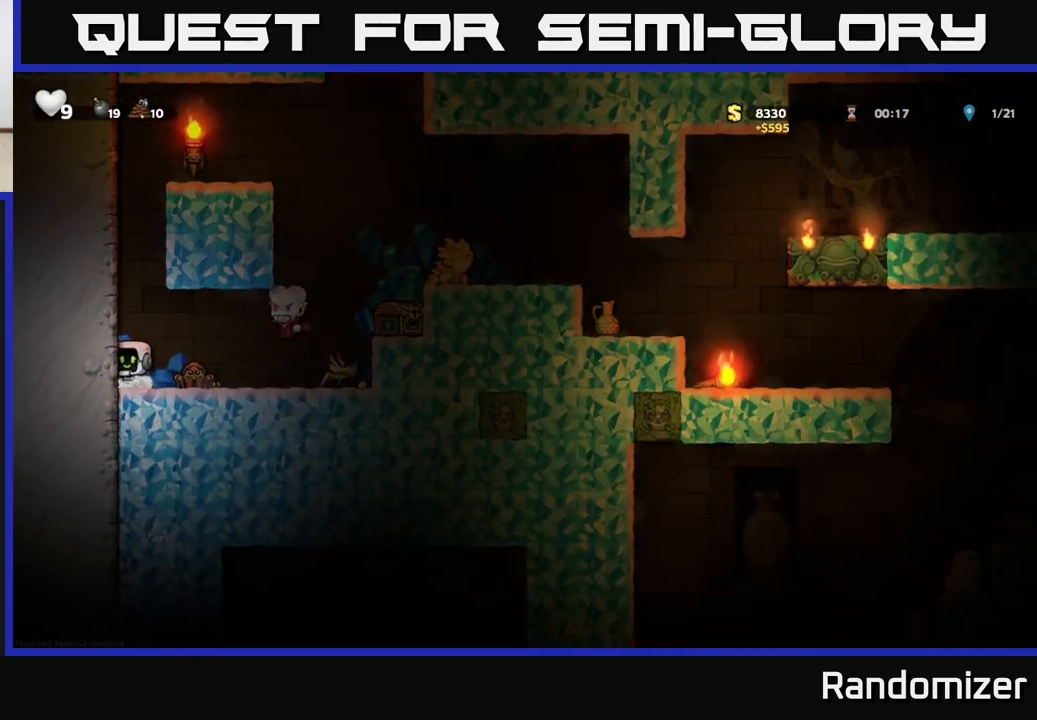
{"buttons": ["A"], "left_stick": "center", "events": [[33, "left_stick", "down"], [67, "X", "down"], [167, "X", "up"], [233, "left_stick", "center"], [250, "A", "down"], [433, "A", "up"], [483, "A", "down"]]}
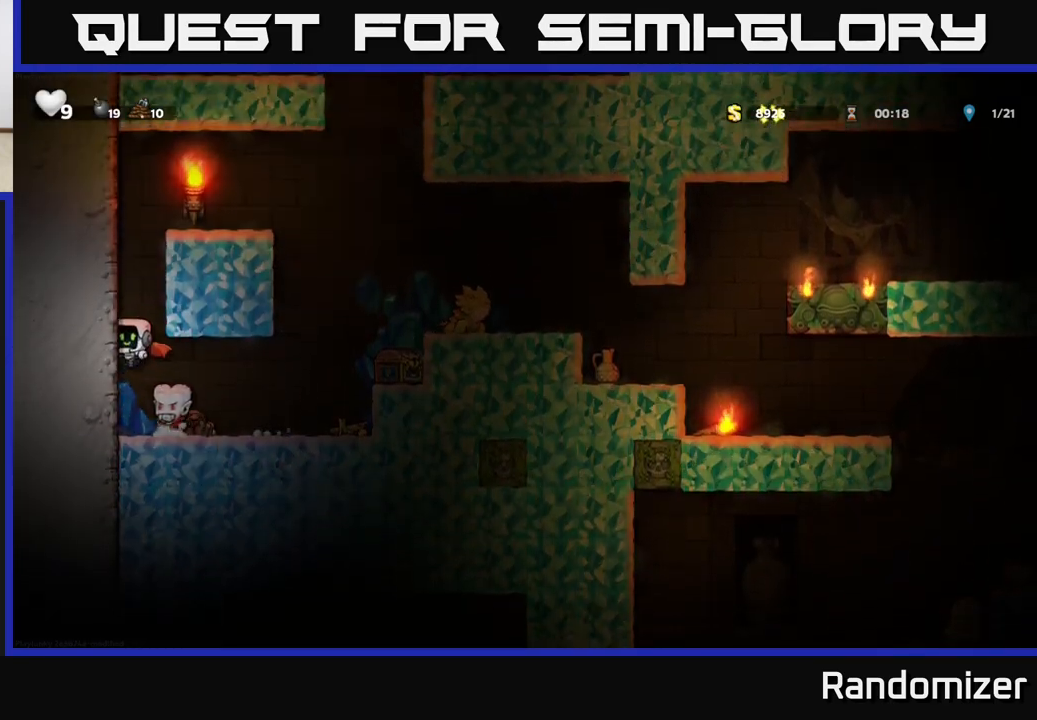
{"buttons": [], "left_stick": "center", "events": [[317, "A", "up"]]}
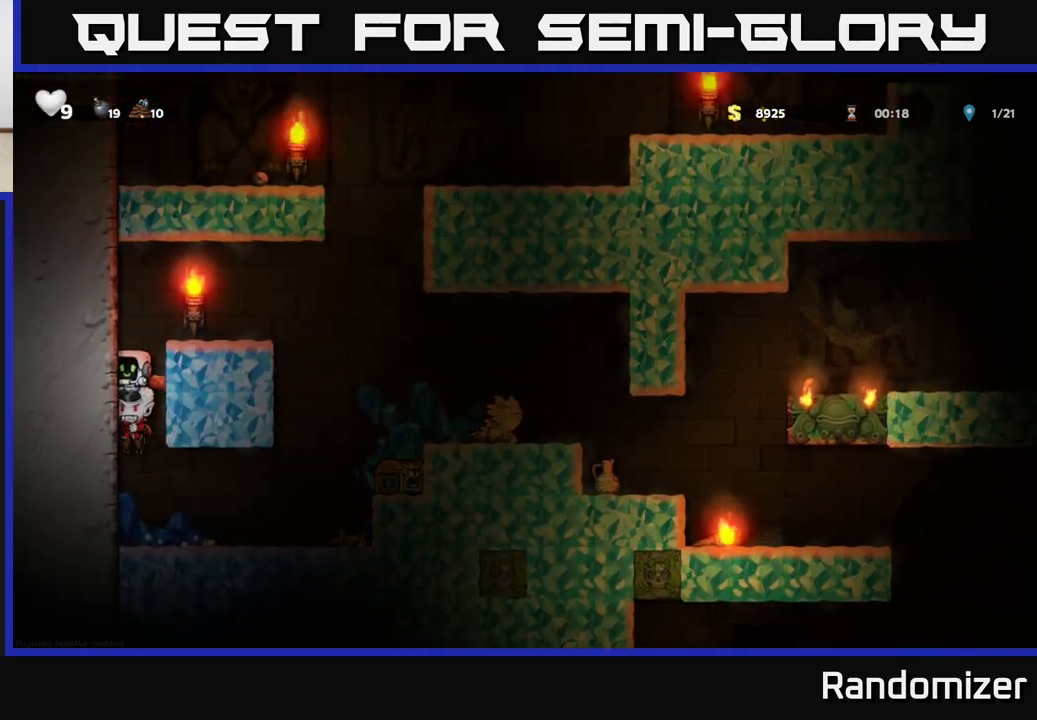
{"buttons": [], "left_stick": "right", "events": [[50, "A", "down"], [417, "left_stick", "right"], [467, "A", "up"]]}
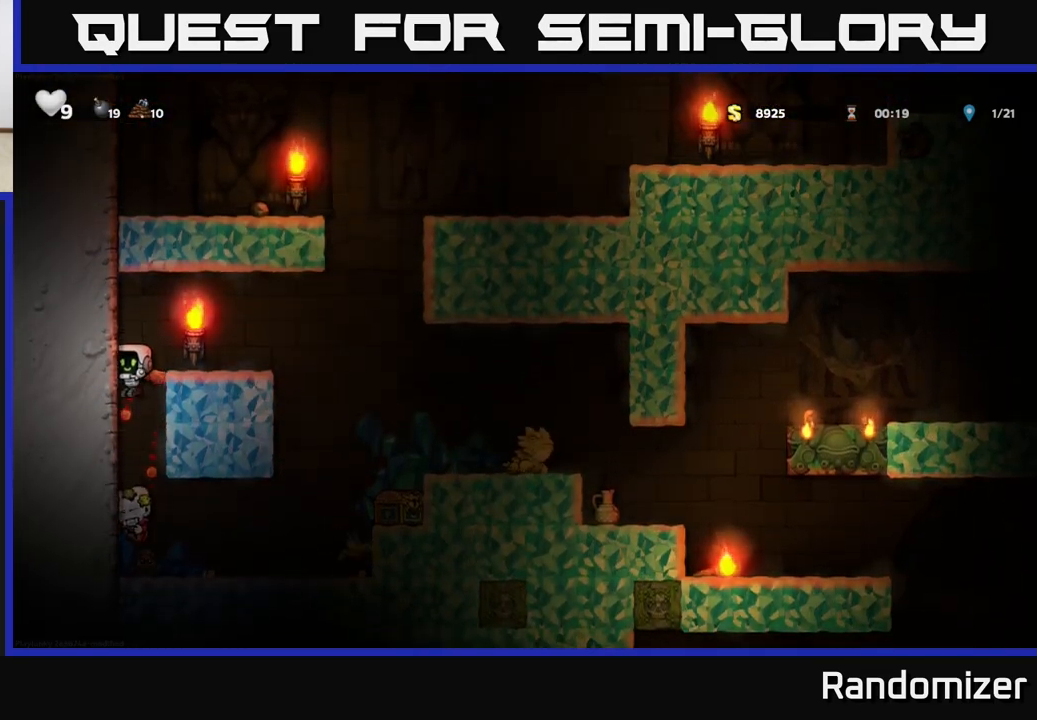
{"buttons": [], "left_stick": "right", "events": [[17, "A", "down"], [33, "left_stick", "center"], [200, "A", "up"], [217, "A", "down"], [483, "left_stick", "right"], [500, "A", "up"]]}
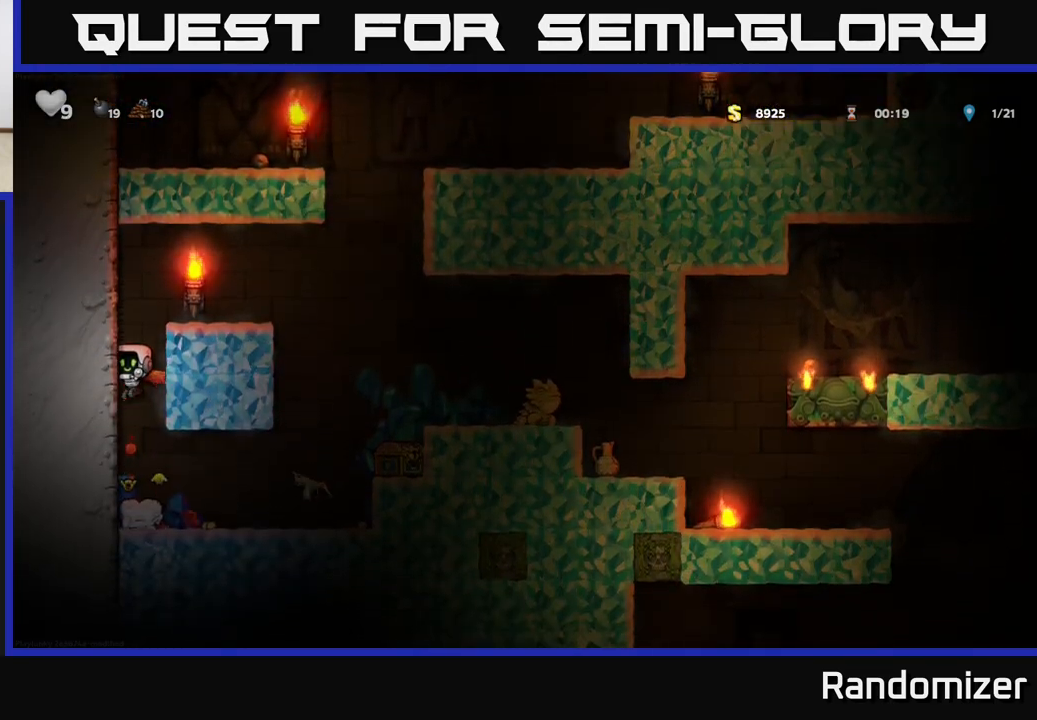
{"buttons": [], "left_stick": "right", "events": [[67, "left_stick", "center"], [450, "left_stick", "right"]]}
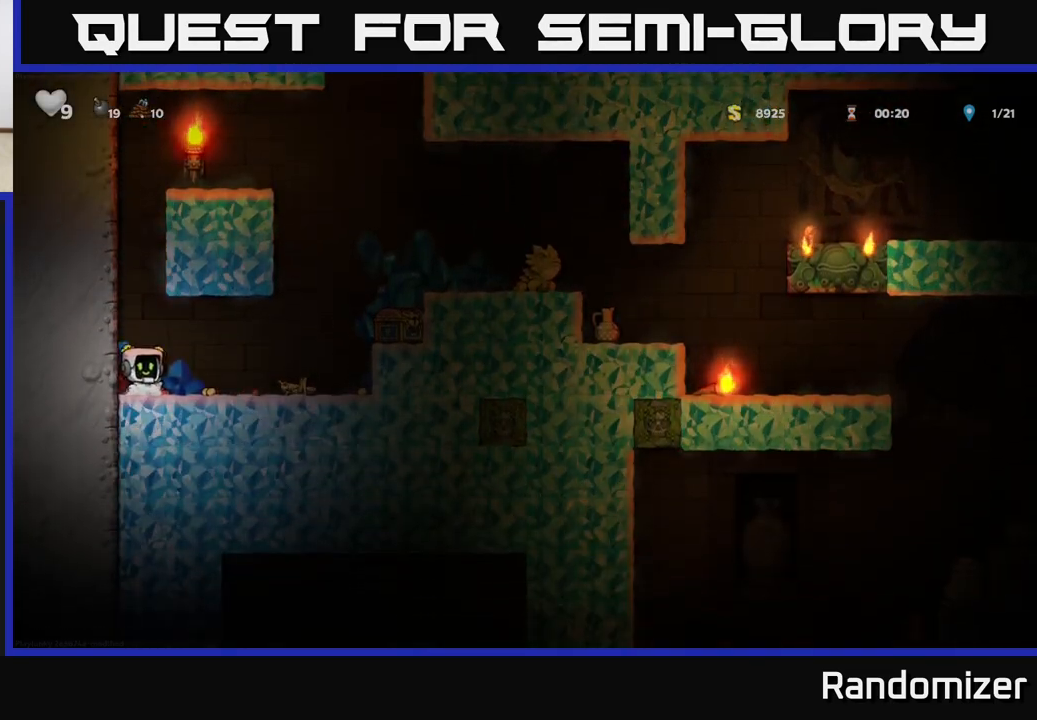
{"buttons": ["A"], "left_stick": "right", "events": [[300, "A", "down"], [450, "A", "up"], [500, "A", "down"]]}
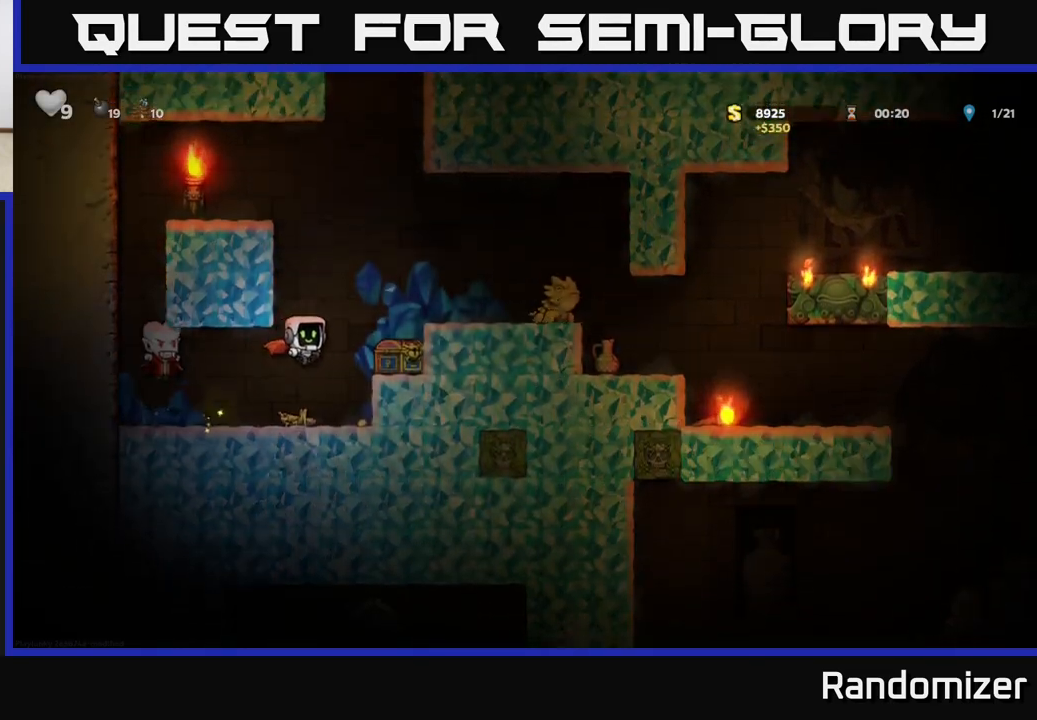
{"buttons": ["A"], "left_stick": "left", "events": [[50, "left_stick", "center"], [183, "left_stick", "right"], [367, "left_stick", "center"], [417, "left_stick", "left"], [483, "A", "up"], [500, "A", "down"]]}
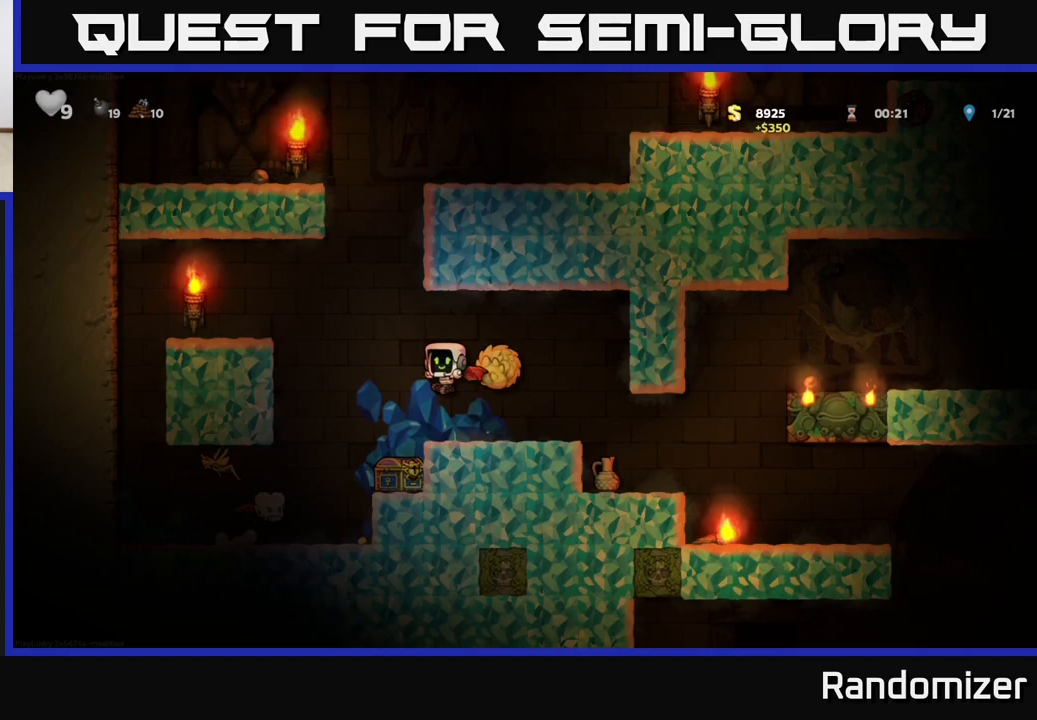
{"buttons": ["A"], "left_stick": "up-left", "events": [[467, "left_stick", "up-left"]]}
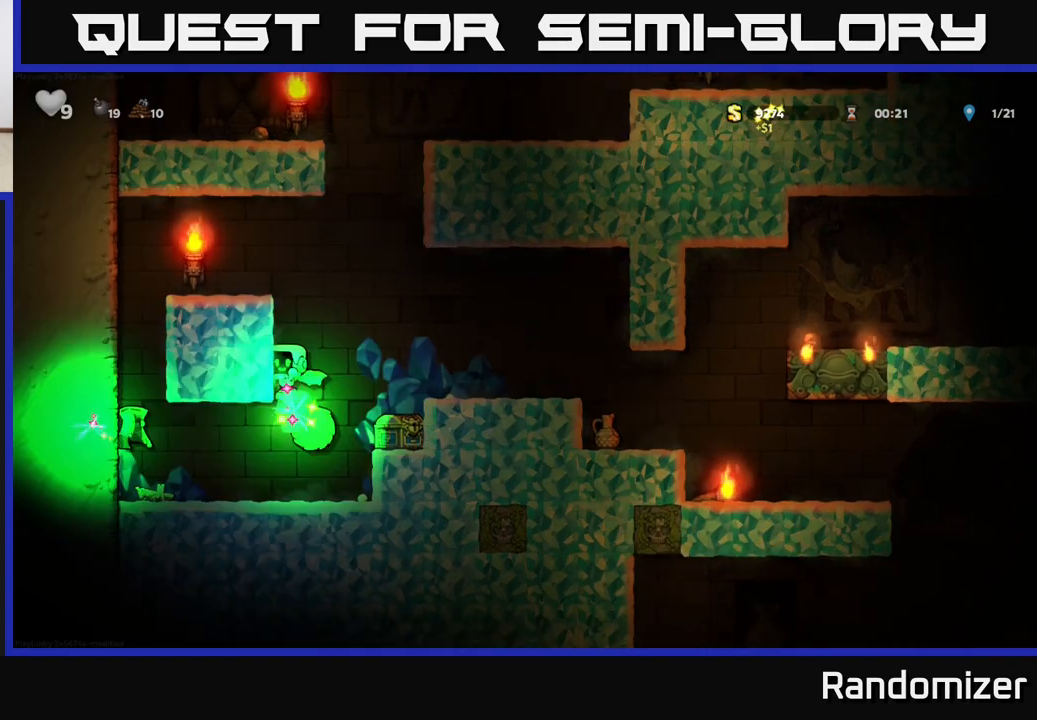
{"buttons": ["A"], "left_stick": "right", "events": [[250, "left_stick", "center"], [300, "left_stick", "right"]]}